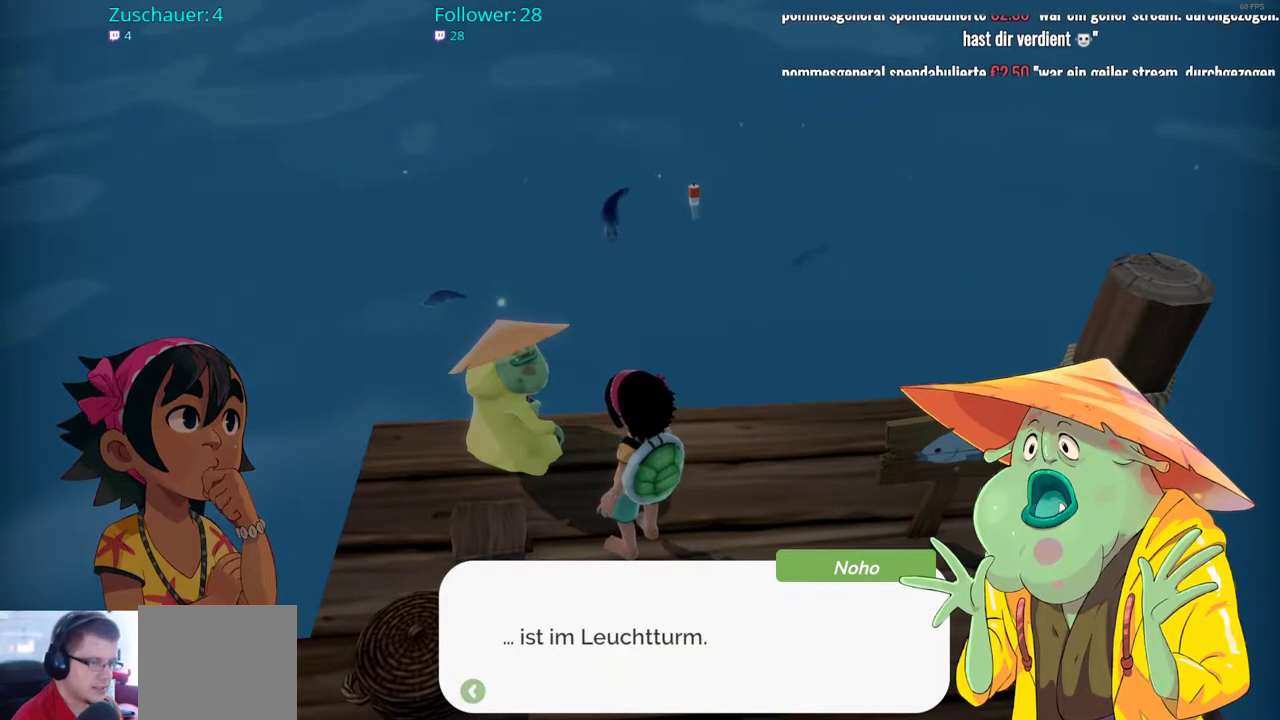
Gameplay with a controller (Xbox layout); each line is a JSON object with the inputs held at the frame after it. "events" lists button and stick changes between this image and that frame as [ms after this image, input, new state], when the widget could be followed in between. Not read: L3 R3.
{"buttons": ["A"], "left_stick": "center", "right_stick": "center", "events": [[450, "A", "down"]]}
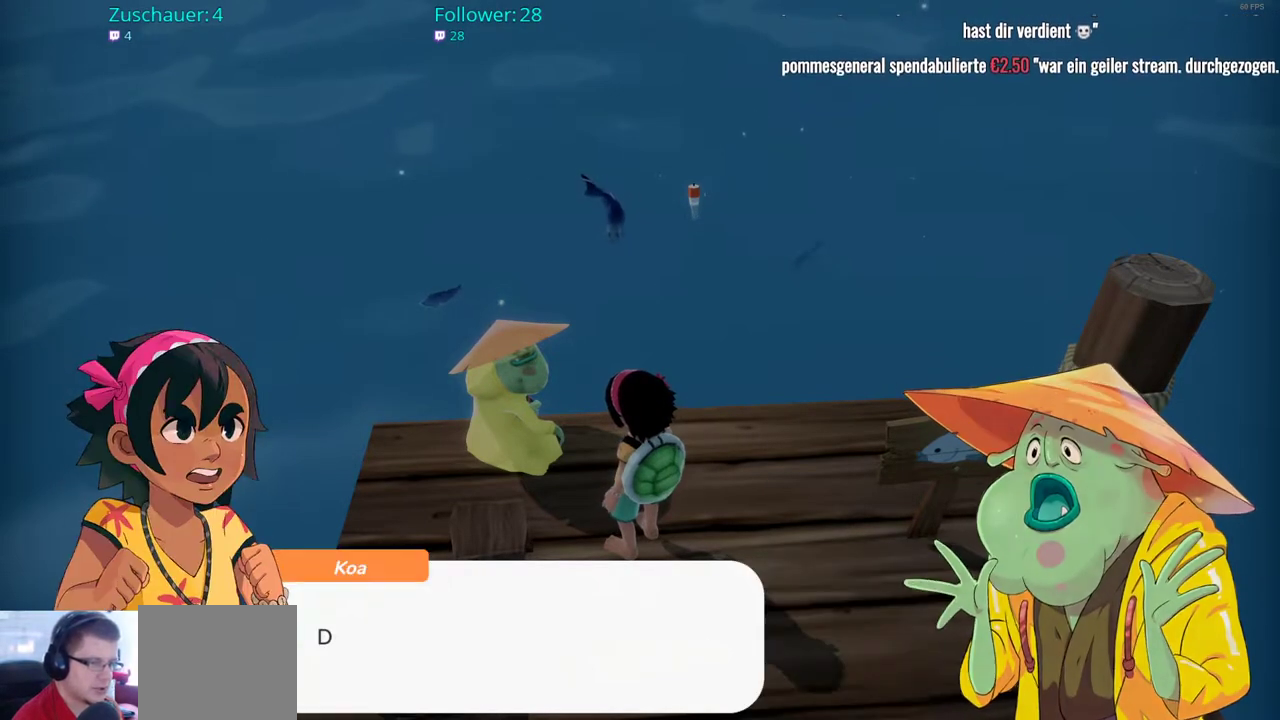
{"buttons": [], "left_stick": "center", "right_stick": "center", "events": [[50, "A", "up"]]}
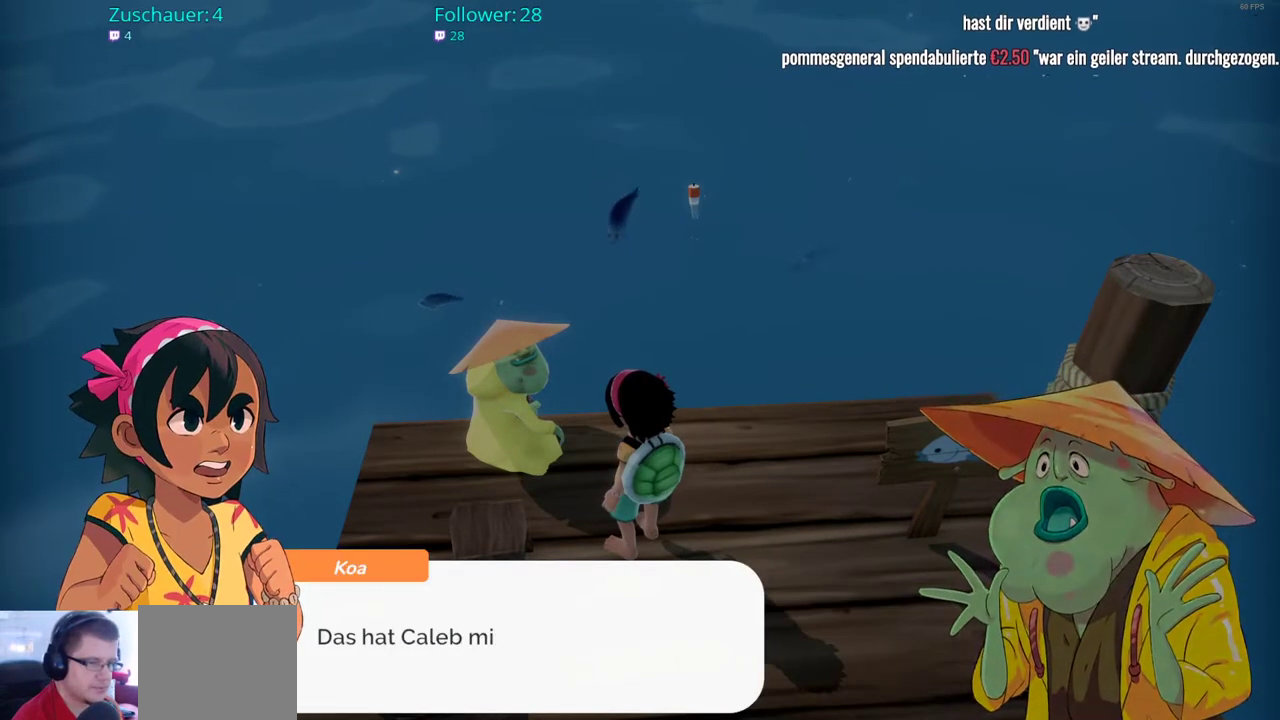
{"buttons": [], "left_stick": "center", "right_stick": "center", "events": []}
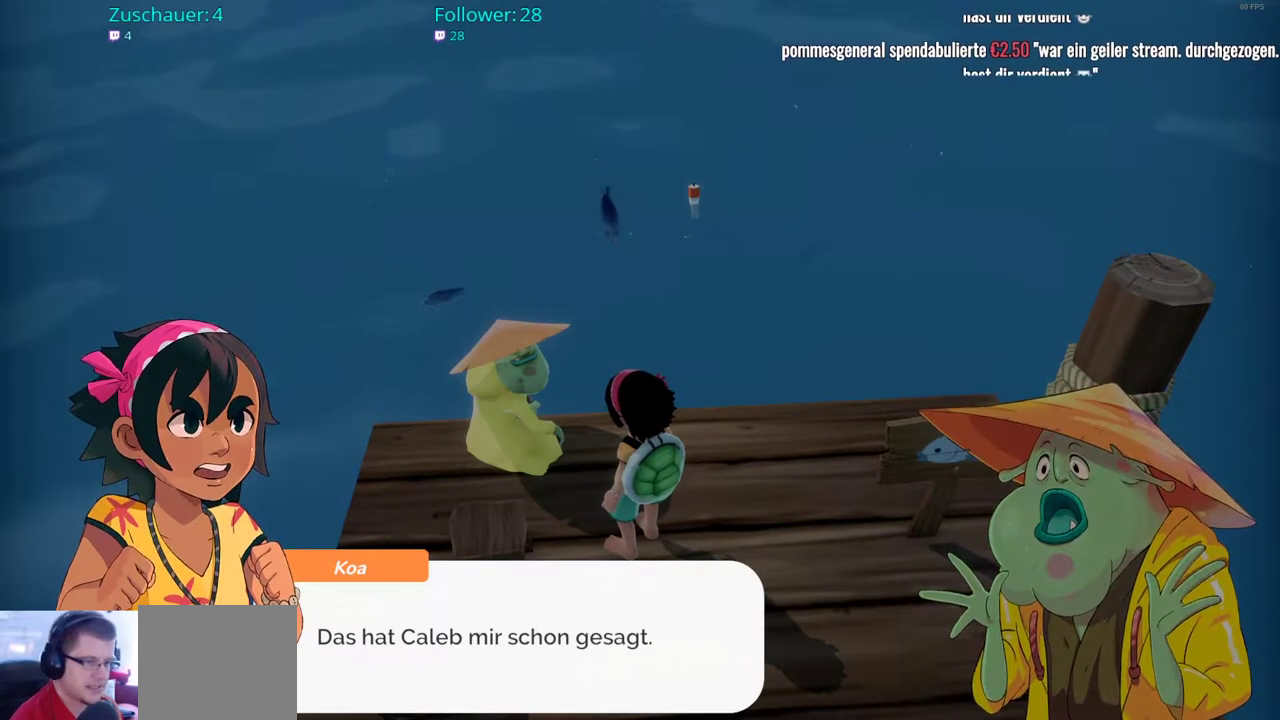
{"buttons": [], "left_stick": "center", "right_stick": "center", "events": []}
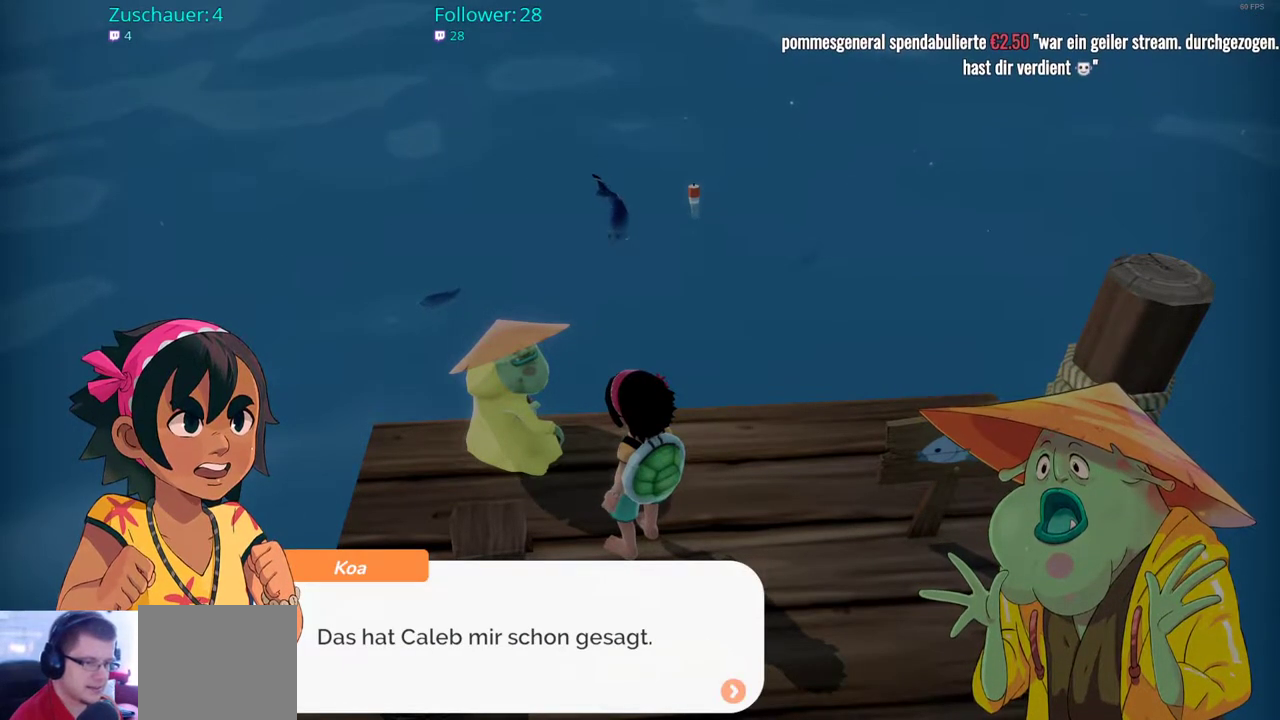
{"buttons": [], "left_stick": "center", "right_stick": "center", "events": []}
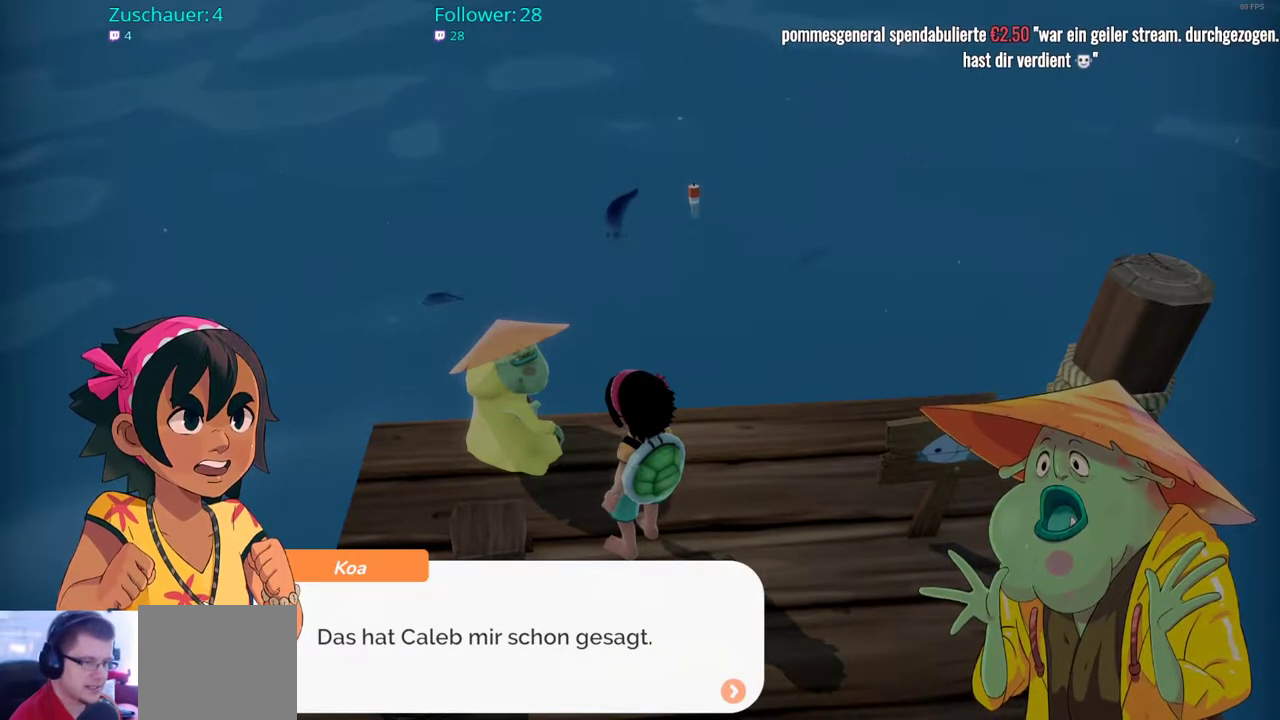
{"buttons": [], "left_stick": "center", "right_stick": "center", "events": [[367, "A", "down"], [500, "A", "up"]]}
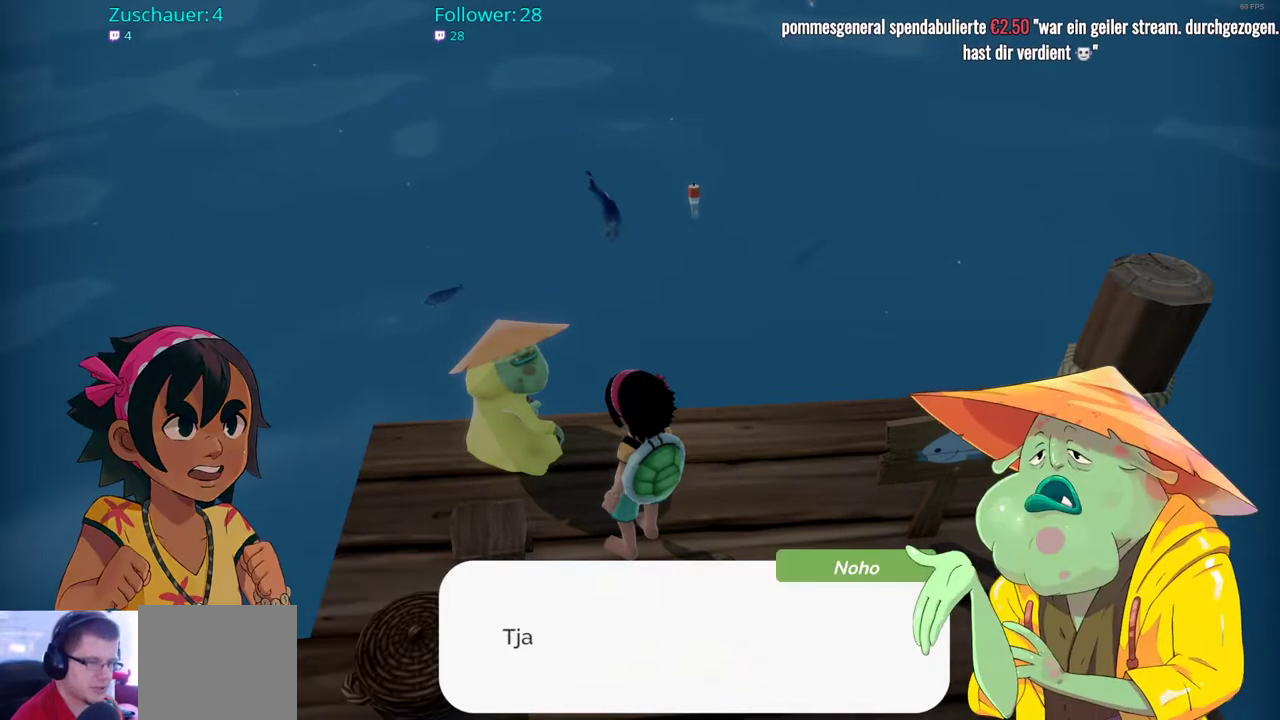
{"buttons": [], "left_stick": "center", "right_stick": "center", "events": []}
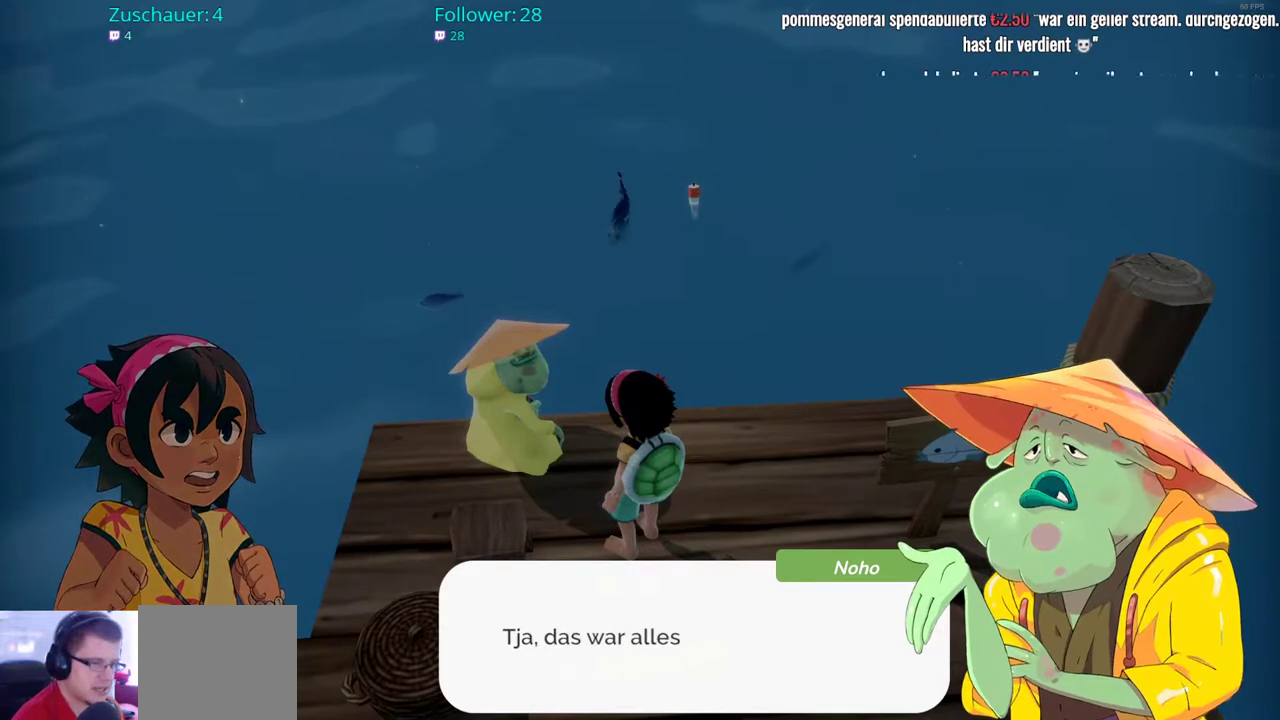
{"buttons": [], "left_stick": "center", "right_stick": "center", "events": []}
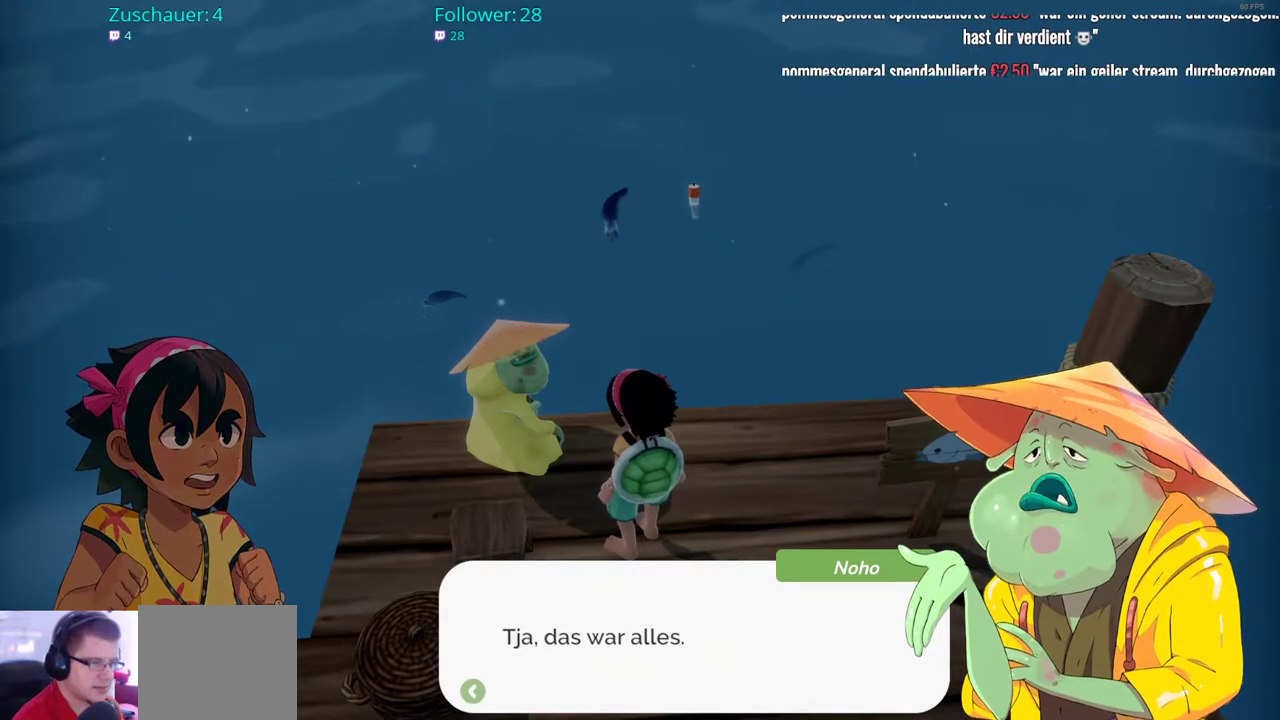
{"buttons": [], "left_stick": "center", "right_stick": "center", "events": [[200, "A", "down"], [350, "A", "up"]]}
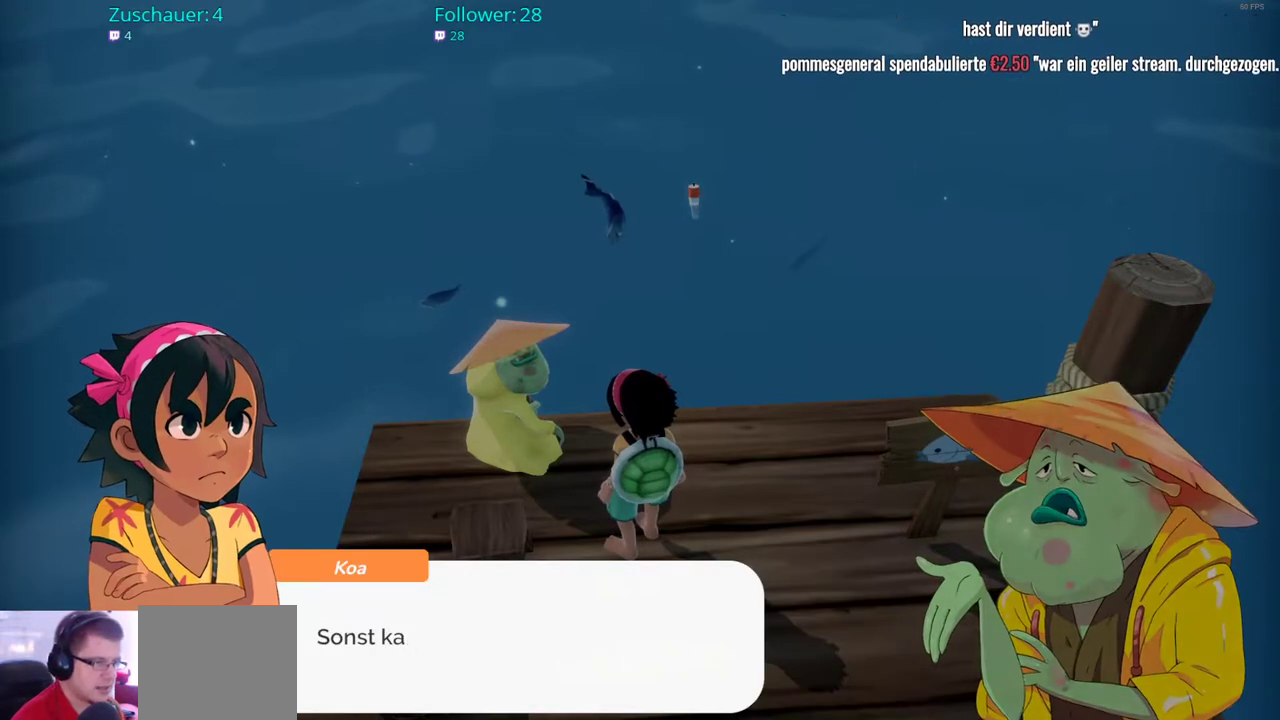
{"buttons": [], "left_stick": "center", "right_stick": "center", "events": []}
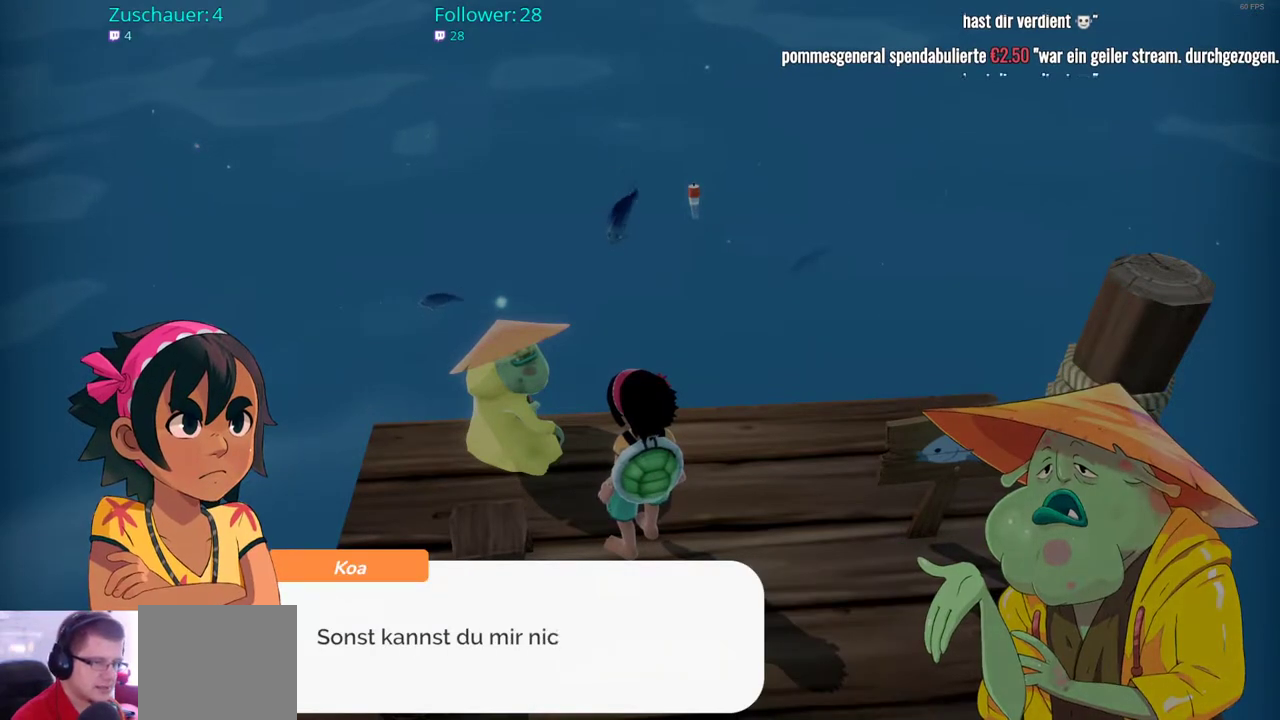
{"buttons": [], "left_stick": "center", "right_stick": "center", "events": []}
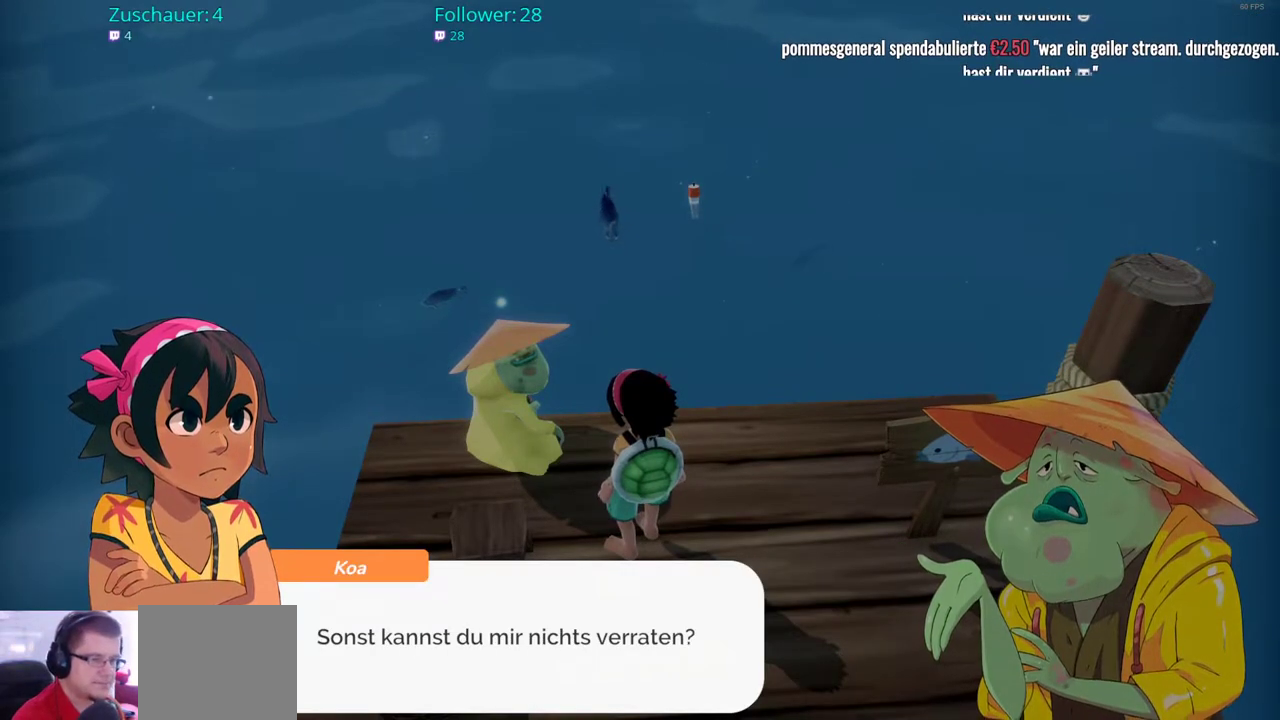
{"buttons": [], "left_stick": "center", "right_stick": "center", "events": []}
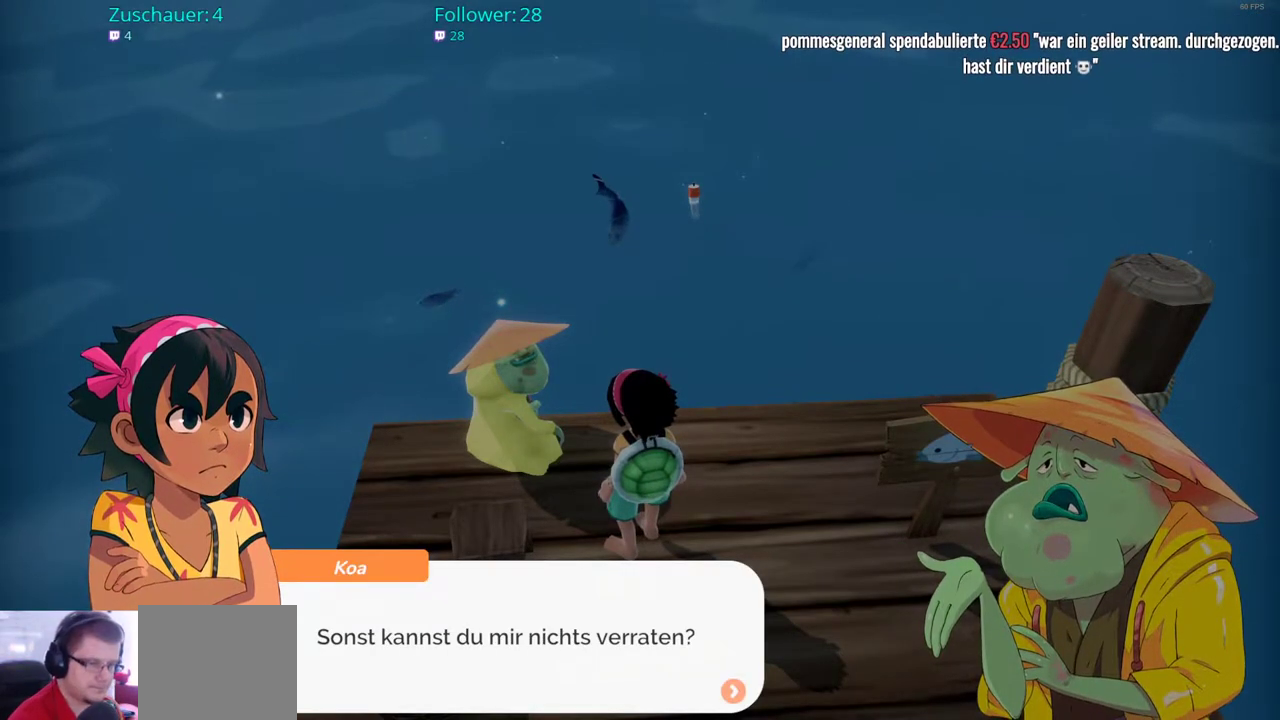
{"buttons": [], "left_stick": "center", "right_stick": "center", "events": []}
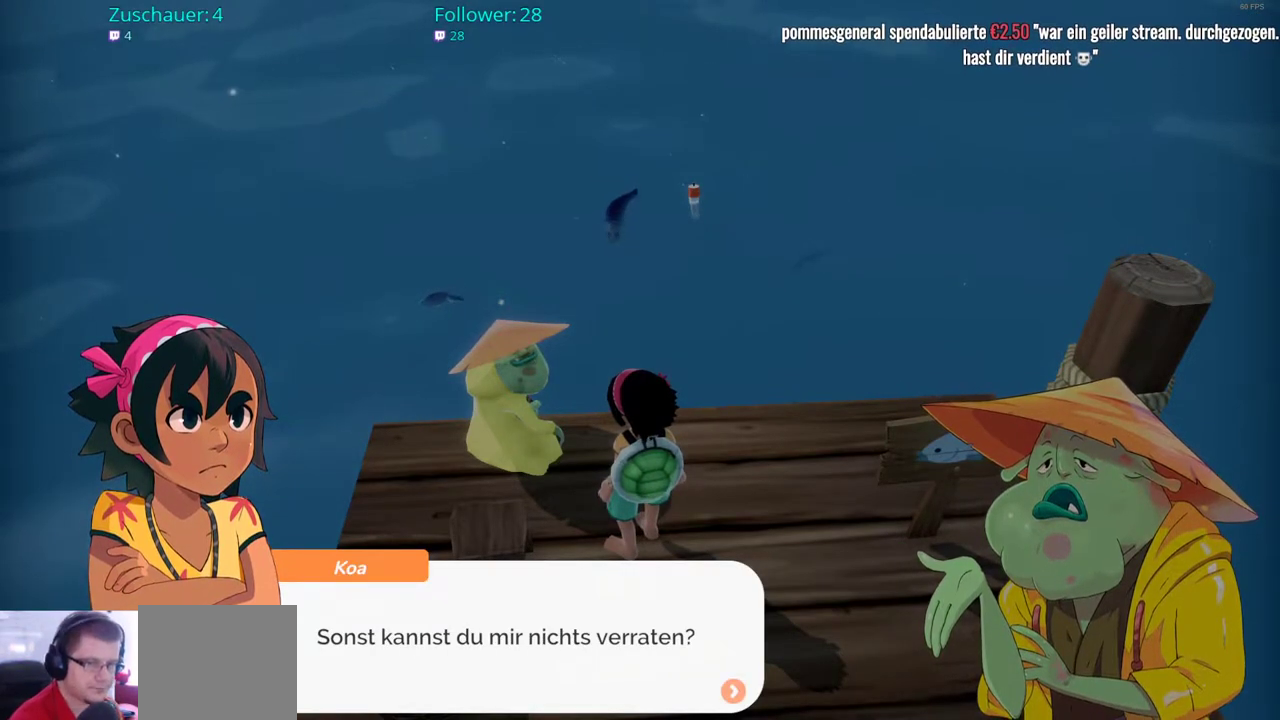
{"buttons": [], "left_stick": "center", "right_stick": "center", "events": []}
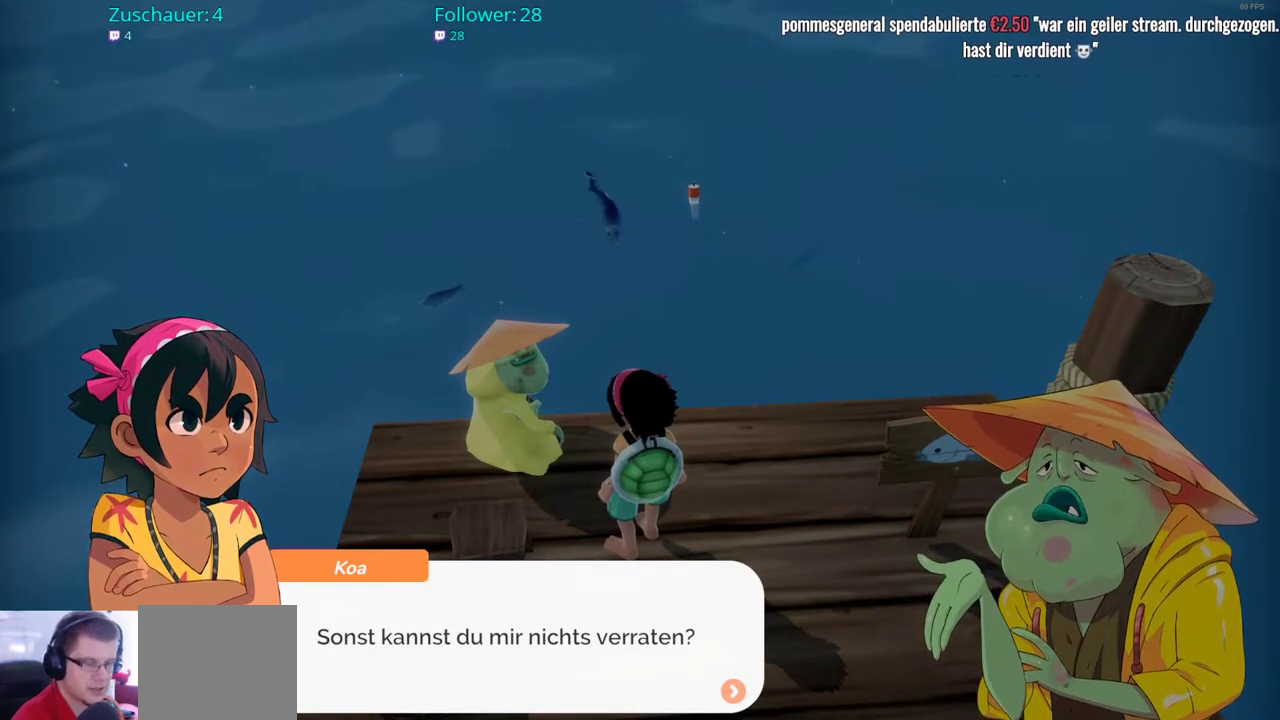
{"buttons": ["A"], "left_stick": "center", "right_stick": "center", "events": [[483, "A", "down"]]}
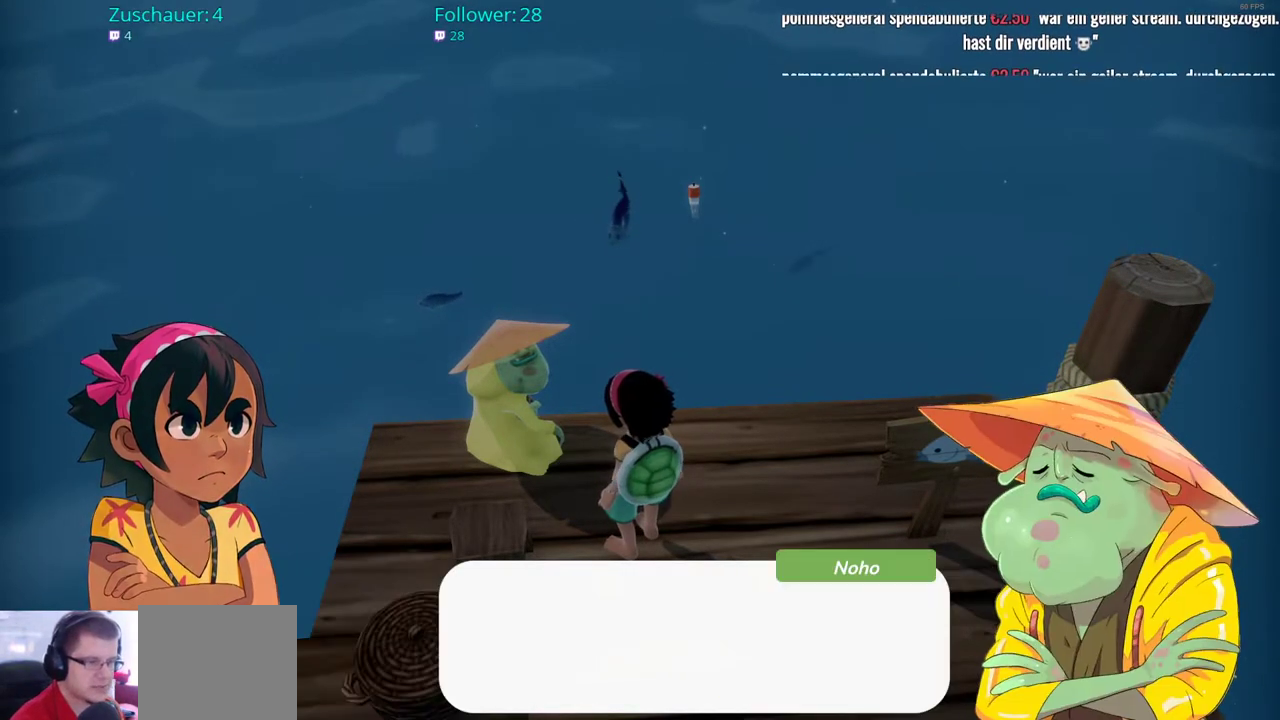
{"buttons": [], "left_stick": "center", "right_stick": "center", "events": [[83, "A", "up"]]}
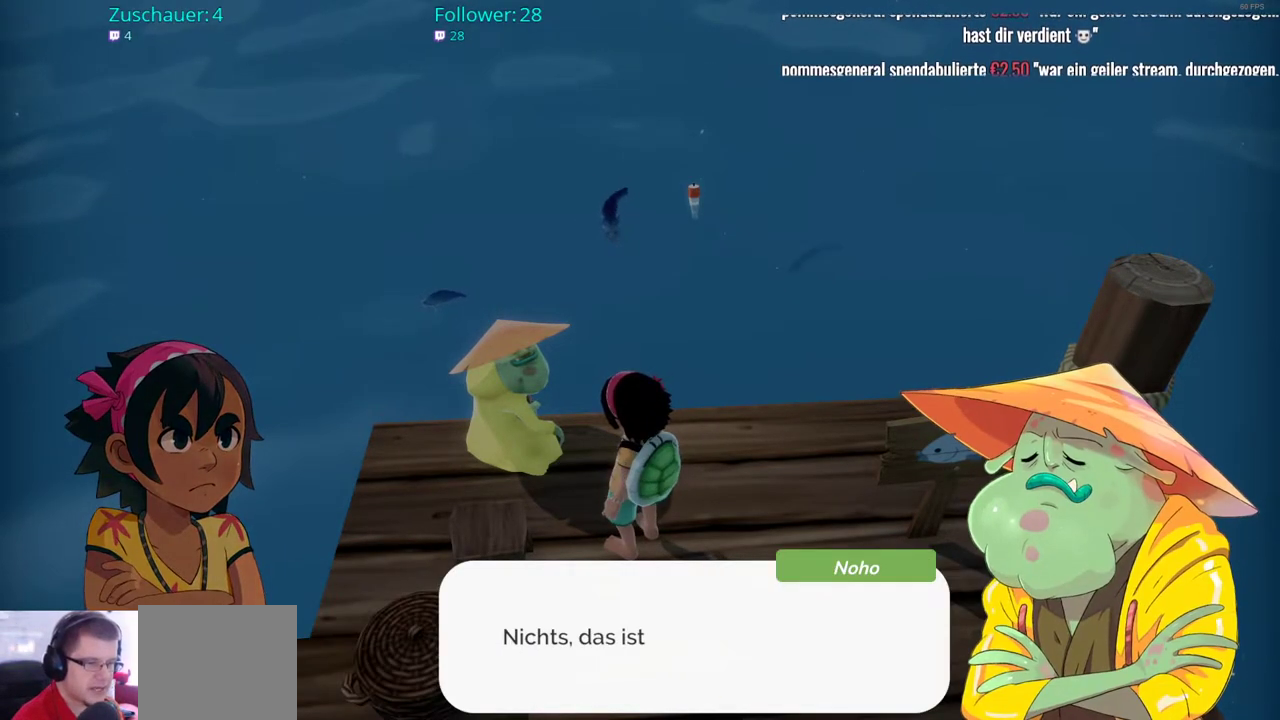
{"buttons": [], "left_stick": "center", "right_stick": "center", "events": []}
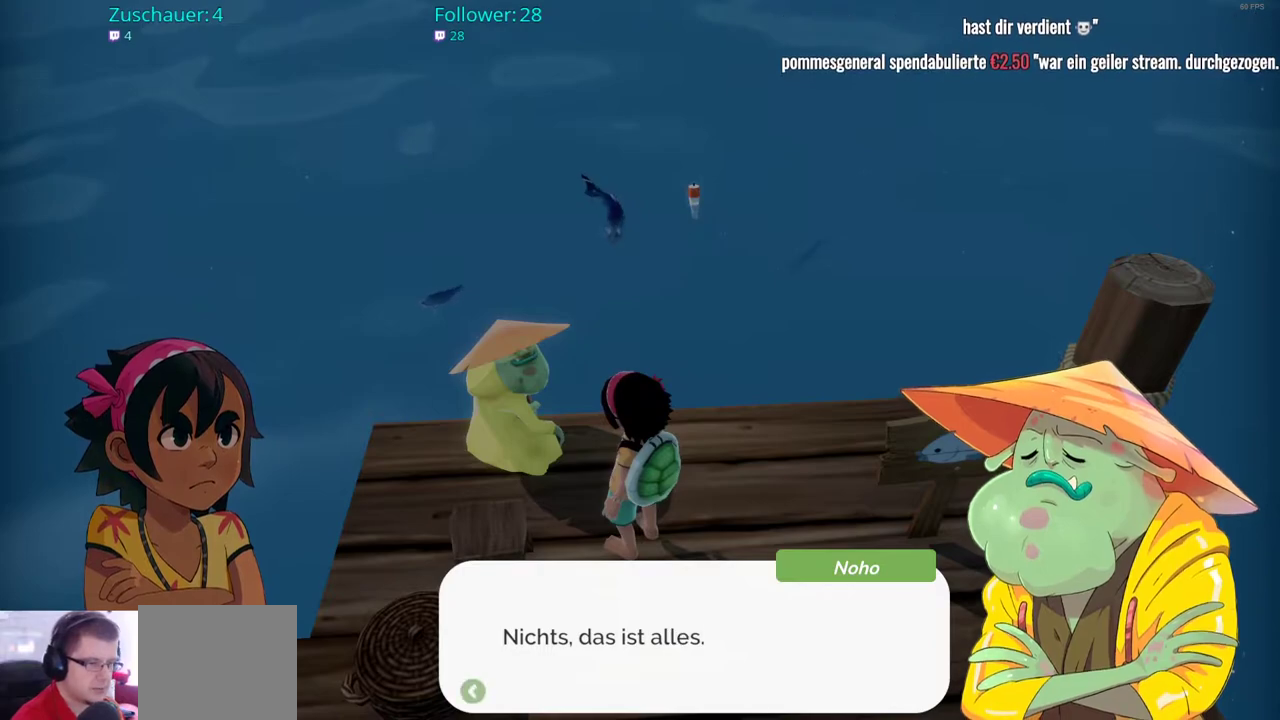
{"buttons": [], "left_stick": "center", "right_stick": "center", "events": []}
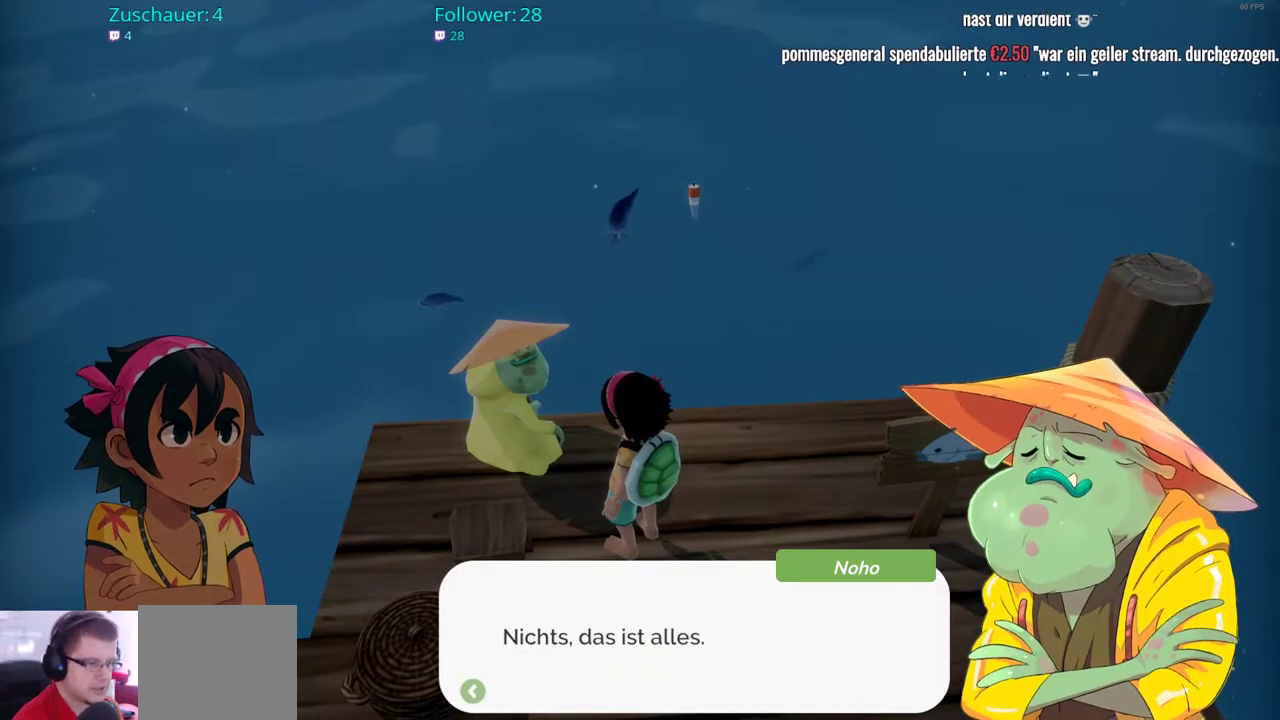
{"buttons": [], "left_stick": "center", "right_stick": "center", "events": [[17, "A", "down"], [133, "A", "up"]]}
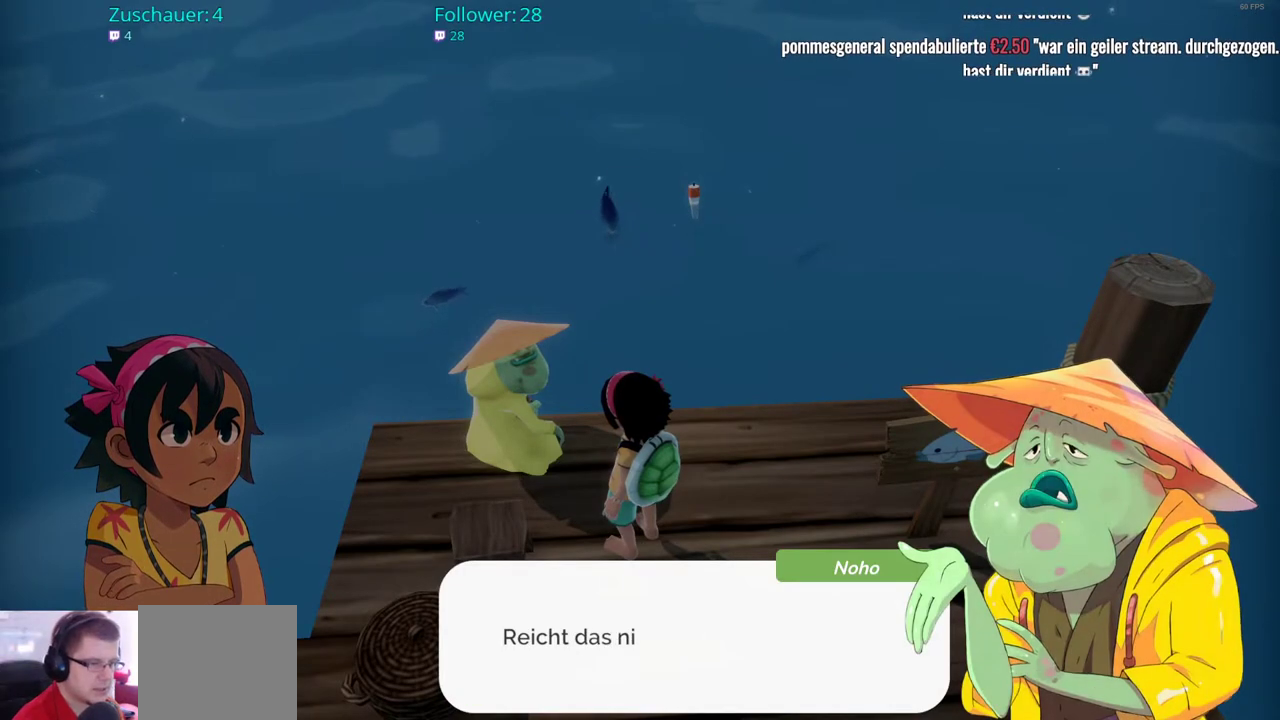
{"buttons": [], "left_stick": "center", "right_stick": "center", "events": []}
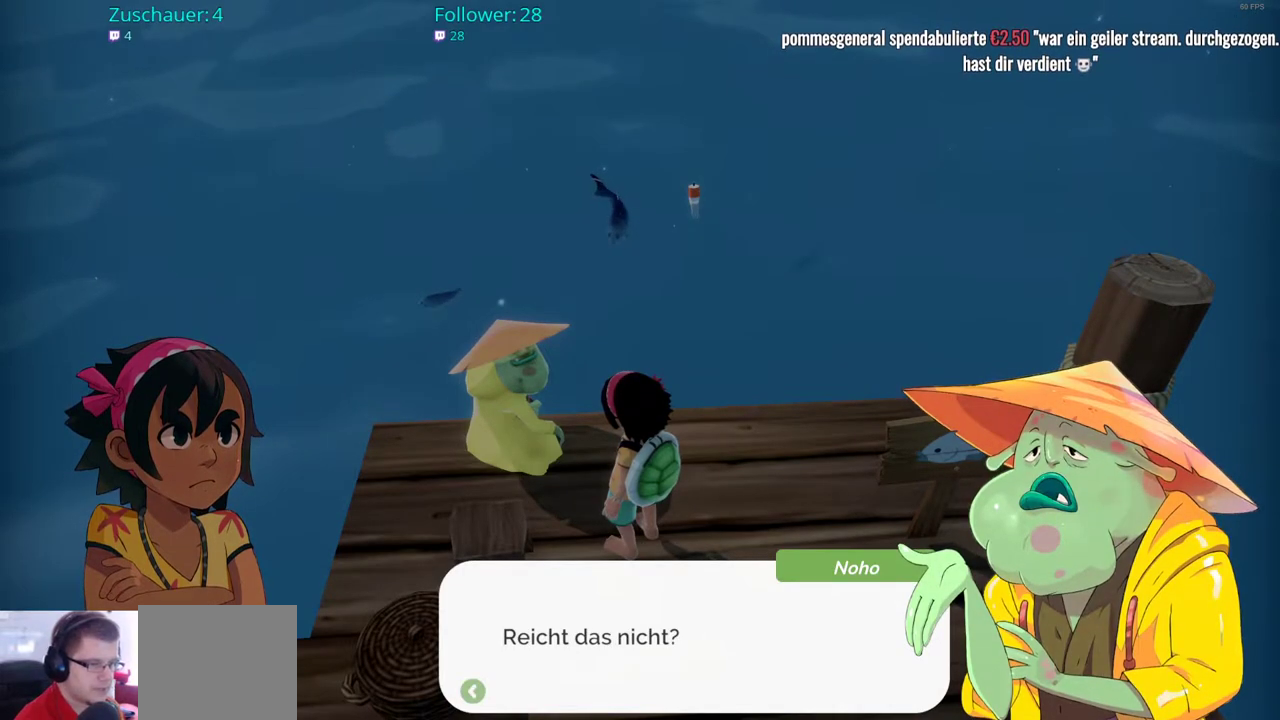
{"buttons": [], "left_stick": "center", "right_stick": "center", "events": [[283, "A", "down"], [367, "A", "up"]]}
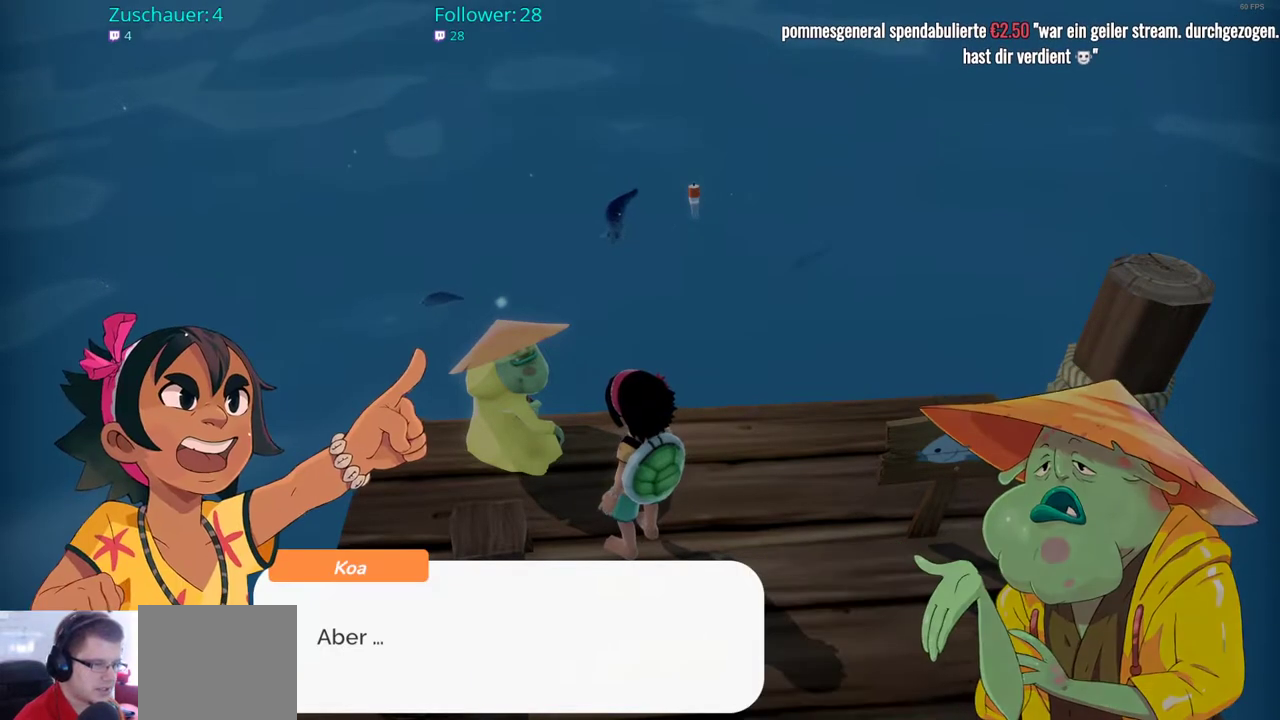
{"buttons": [], "left_stick": "center", "right_stick": "center", "events": []}
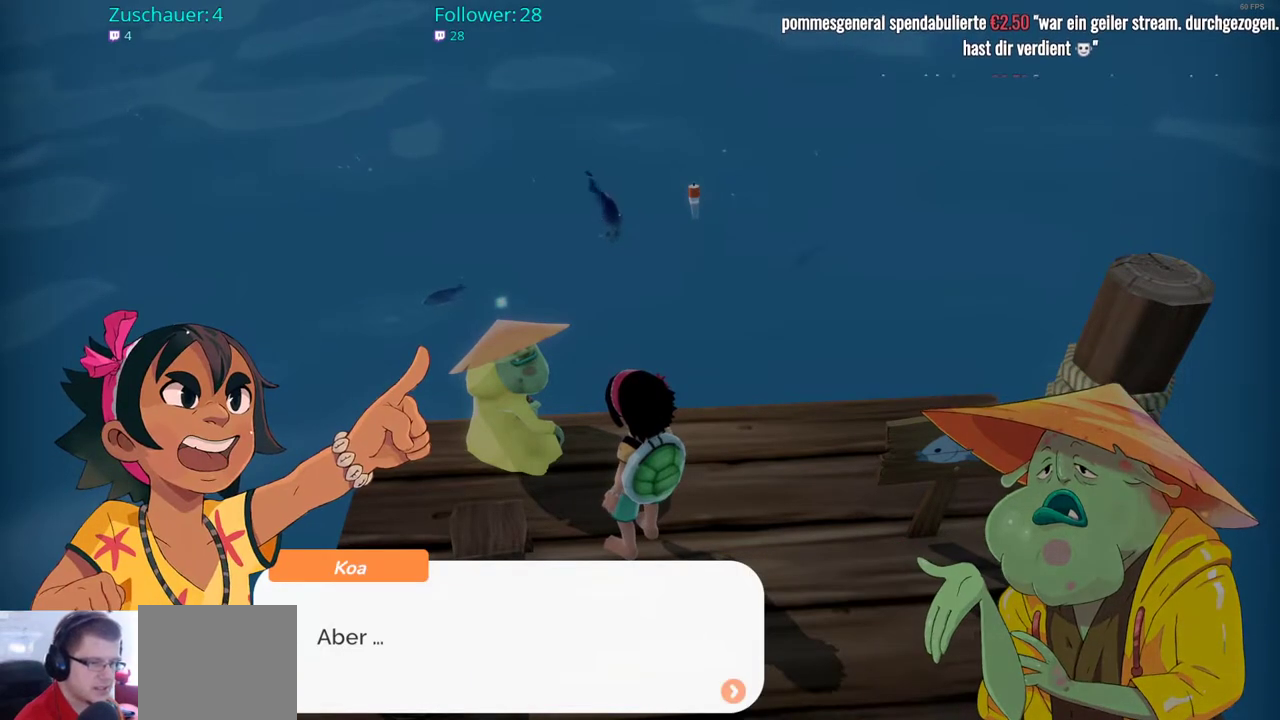
{"buttons": [], "left_stick": "center", "right_stick": "center", "events": [[67, "A", "down"], [167, "A", "up"]]}
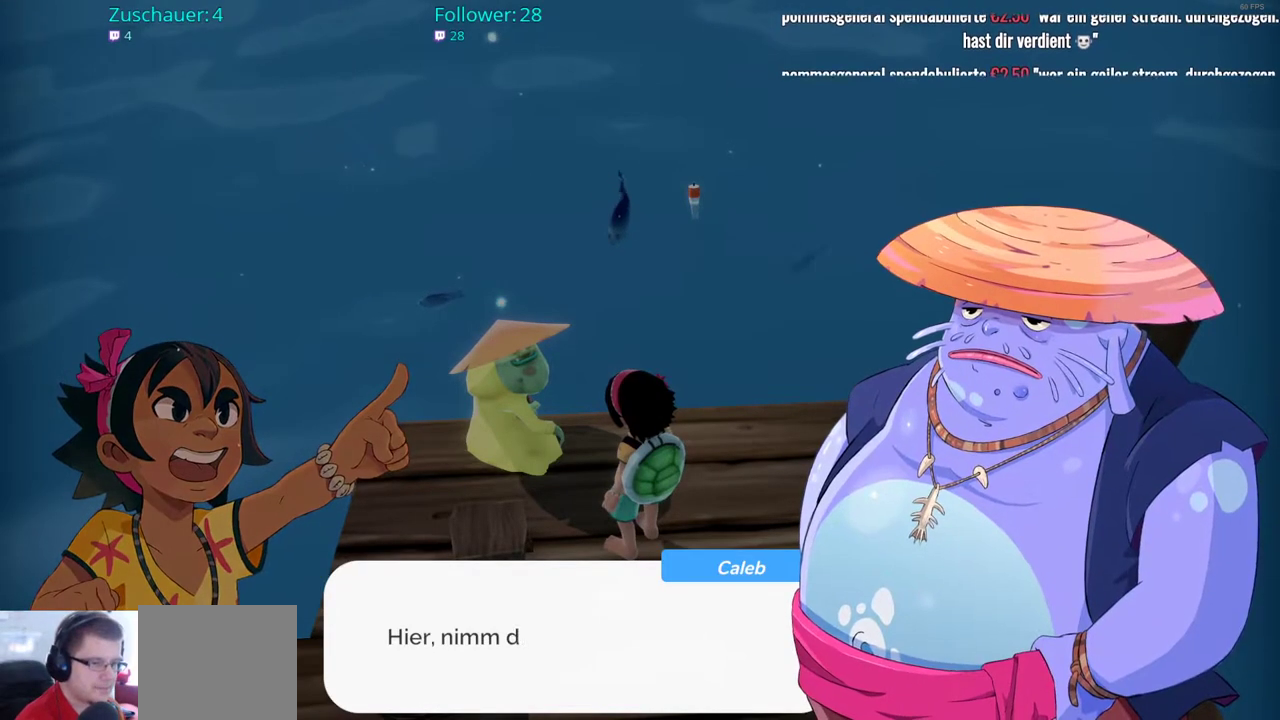
{"buttons": [], "left_stick": "center", "right_stick": "center", "events": []}
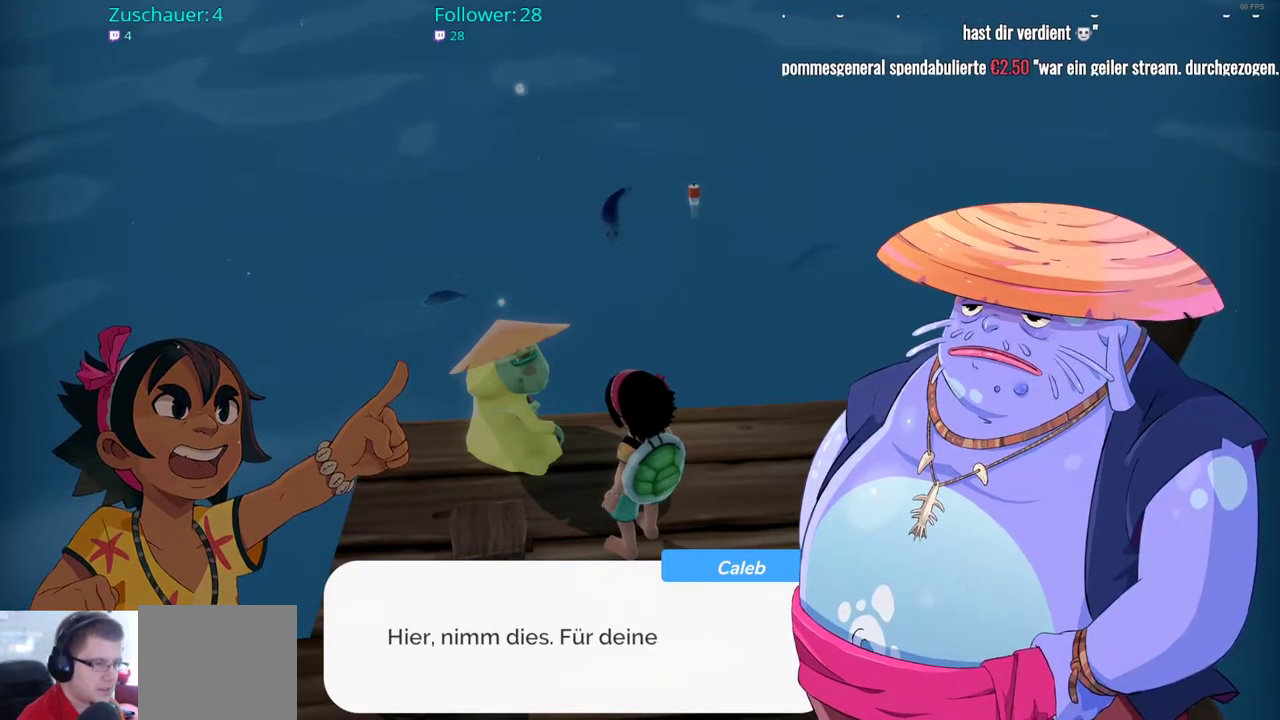
{"buttons": [], "left_stick": "center", "right_stick": "center", "events": []}
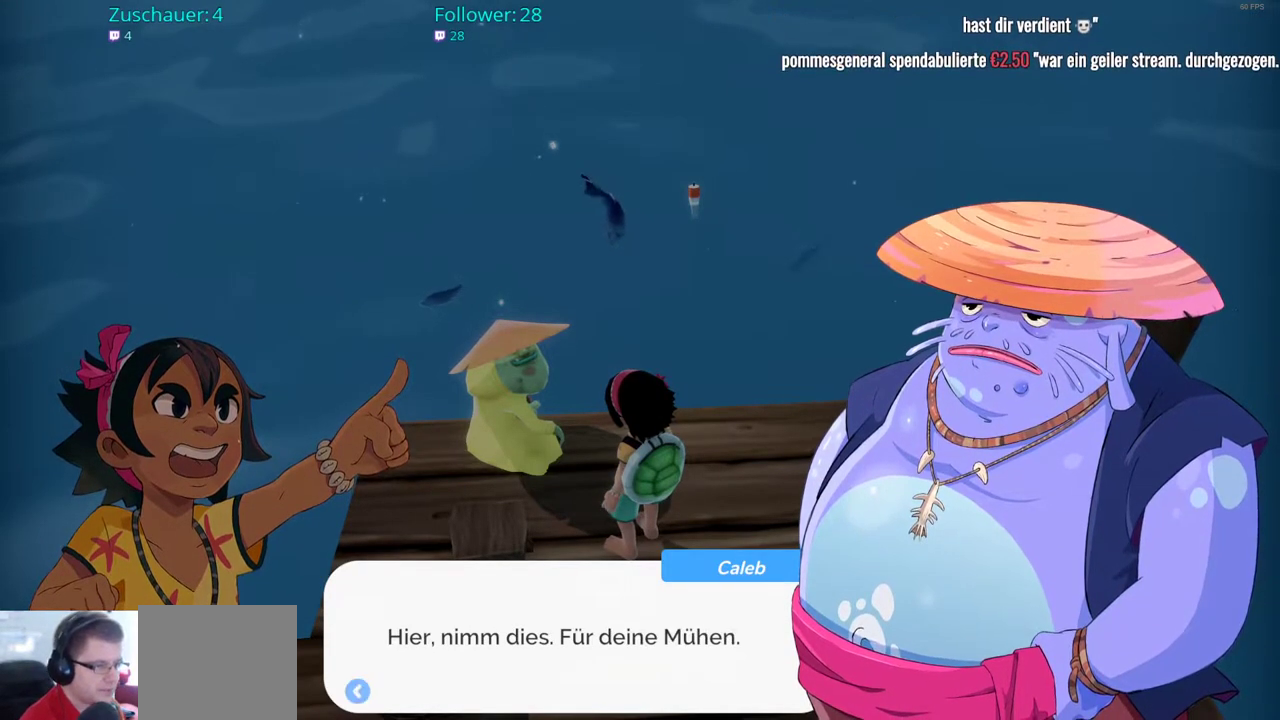
{"buttons": [], "left_stick": "center", "right_stick": "center", "events": []}
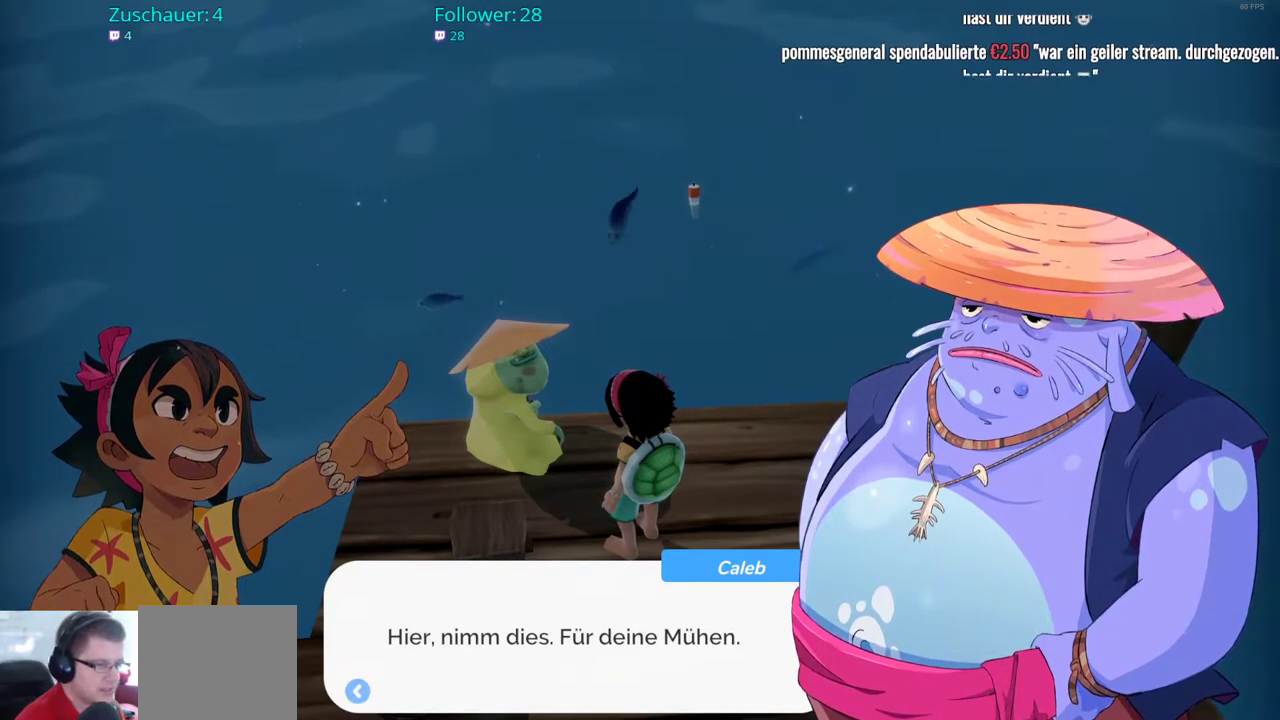
{"buttons": [], "left_stick": "center", "right_stick": "center", "events": [[167, "A", "down"], [300, "A", "up"]]}
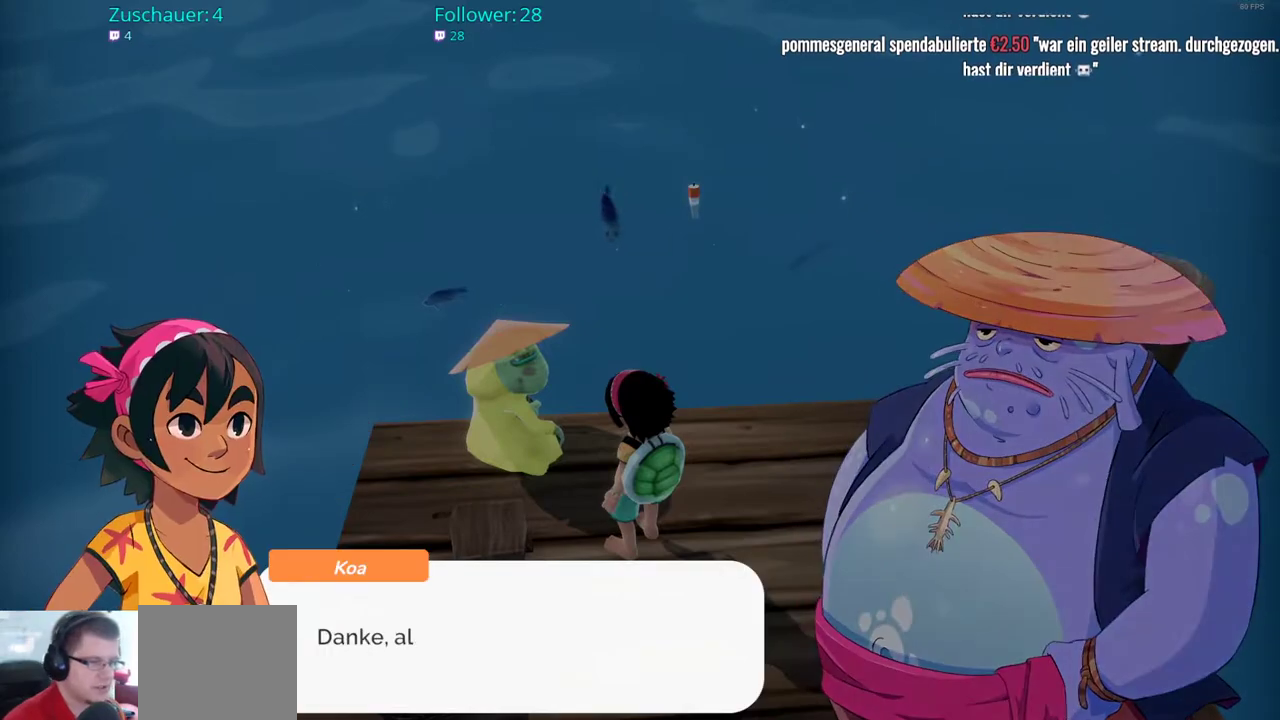
{"buttons": [], "left_stick": "center", "right_stick": "center", "events": []}
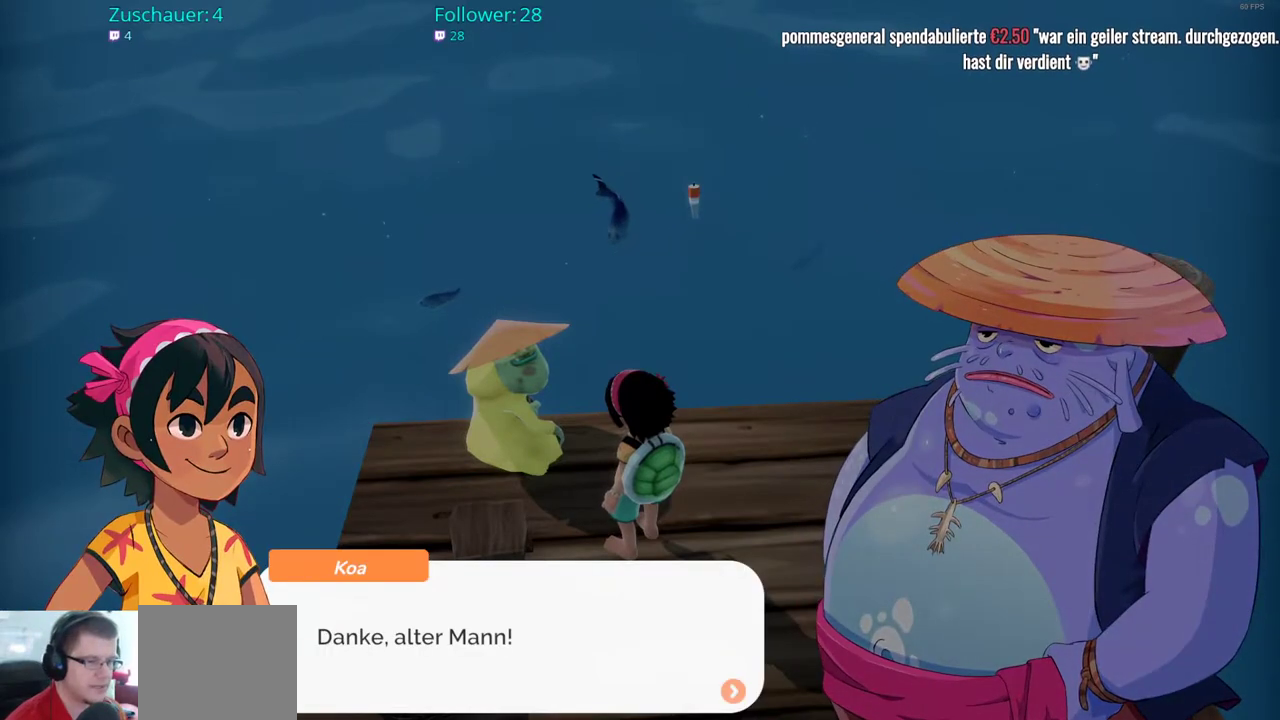
{"buttons": [], "left_stick": "center", "right_stick": "center", "events": [[333, "A", "down"], [483, "A", "up"]]}